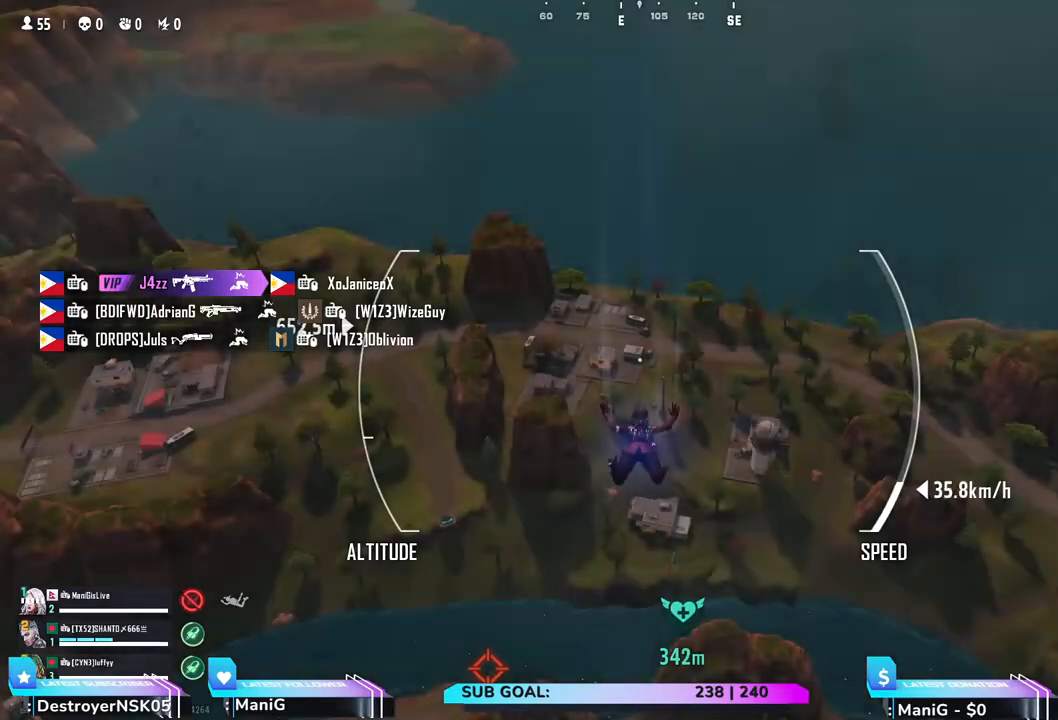
Gameplay with keyboard and mouse; each line is a JSON object with the keys and mouse buttons held at the frame after it. "events" lists presses ("down") and releases ("up") of "1", "2", "3", "4", "5", "a", "alt", "b", "c", "ctrl", "d", "e", "f", "g", "q", "r", "s", "shift", "space", "t", "tab", "v", "w", "x", "z", "mouse_left", "mouse_wheel", "mouse_right" and "mouse_mb5" between this image and that frame as [ms after this image, input, new state], when the widget could be followed in between. "mouse_left", "mouse_wheel", "mouse_right", "mouse_mb5" = the "left", "wheel", "right", "mb5" buttons of the "mouse" list. No other keys are recorded. "wheel" means that the mouse wheel is clicked or scrolled. Not read: mouse_mb4 mouse_move.
{"keys": ["a", "shift", "w"], "mouse": []}
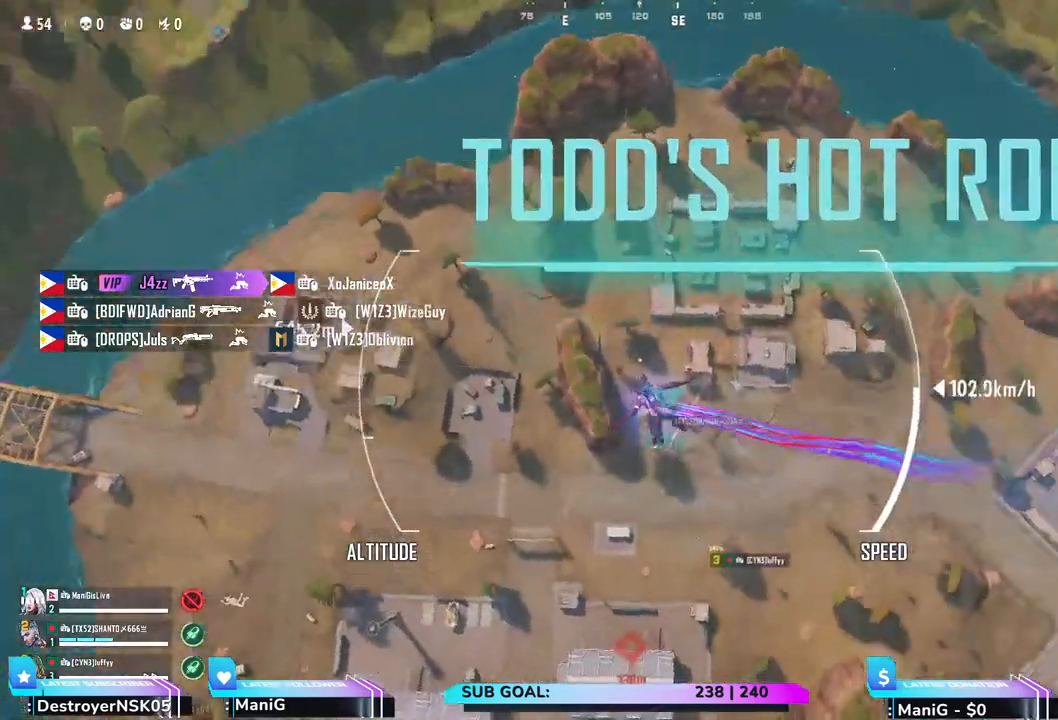
{"keys": ["a", "shift", "w"], "mouse": [], "events": []}
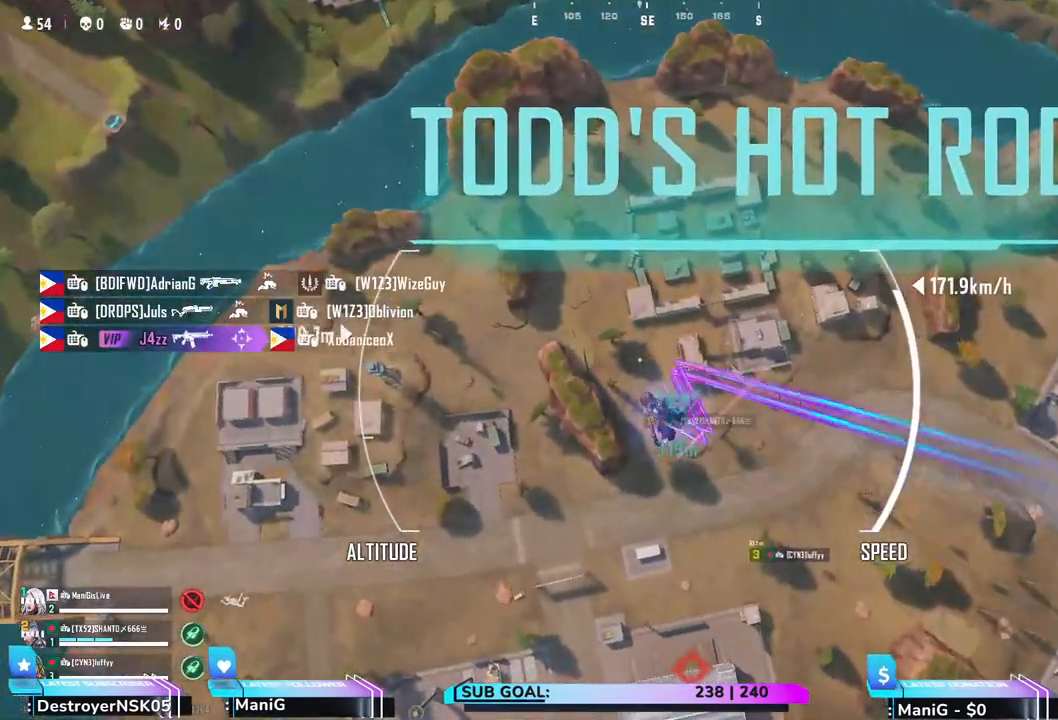
{"keys": ["a", "shift", "w"], "mouse": [], "events": []}
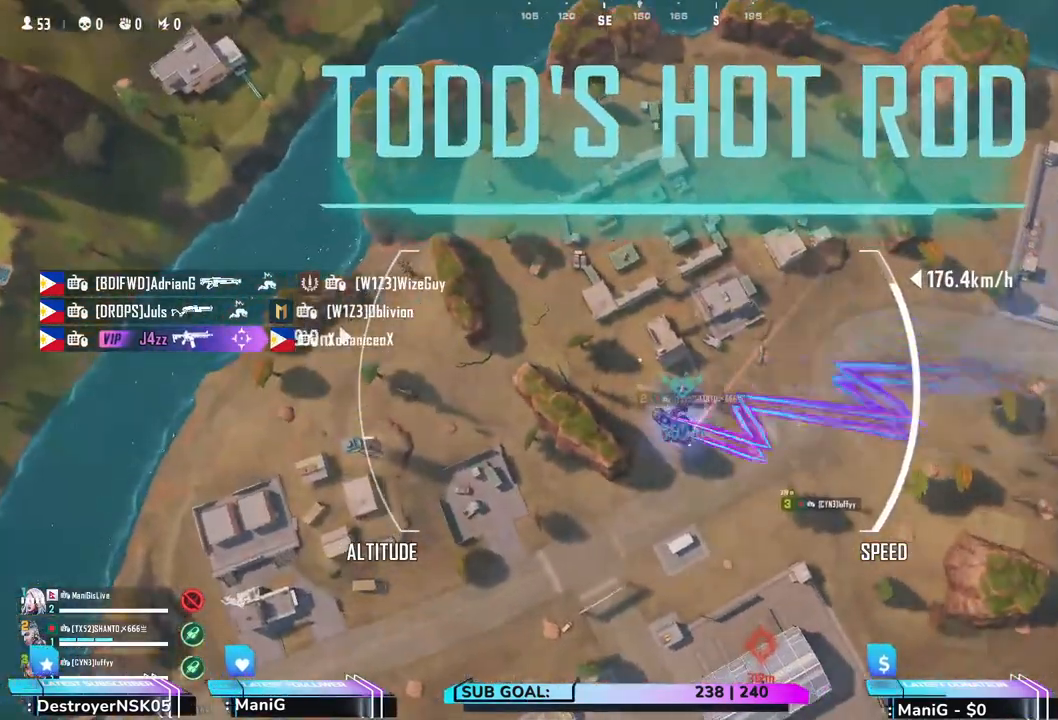
{"keys": ["a", "shift", "w"], "mouse": [], "events": []}
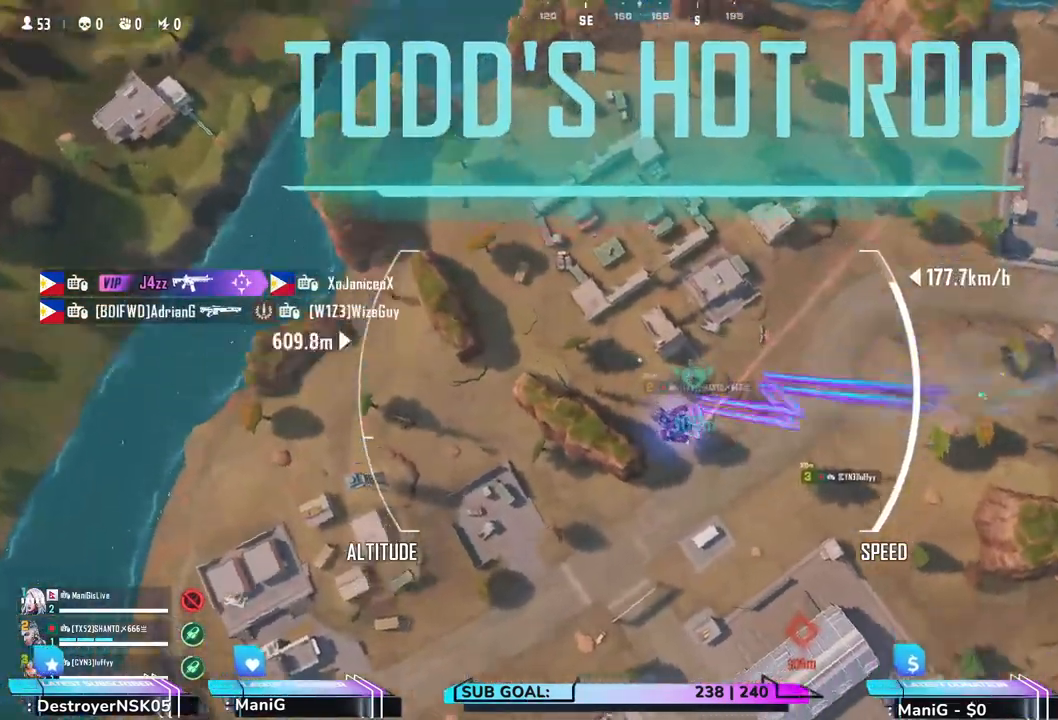
{"keys": ["a", "shift", "w"], "mouse": [], "events": []}
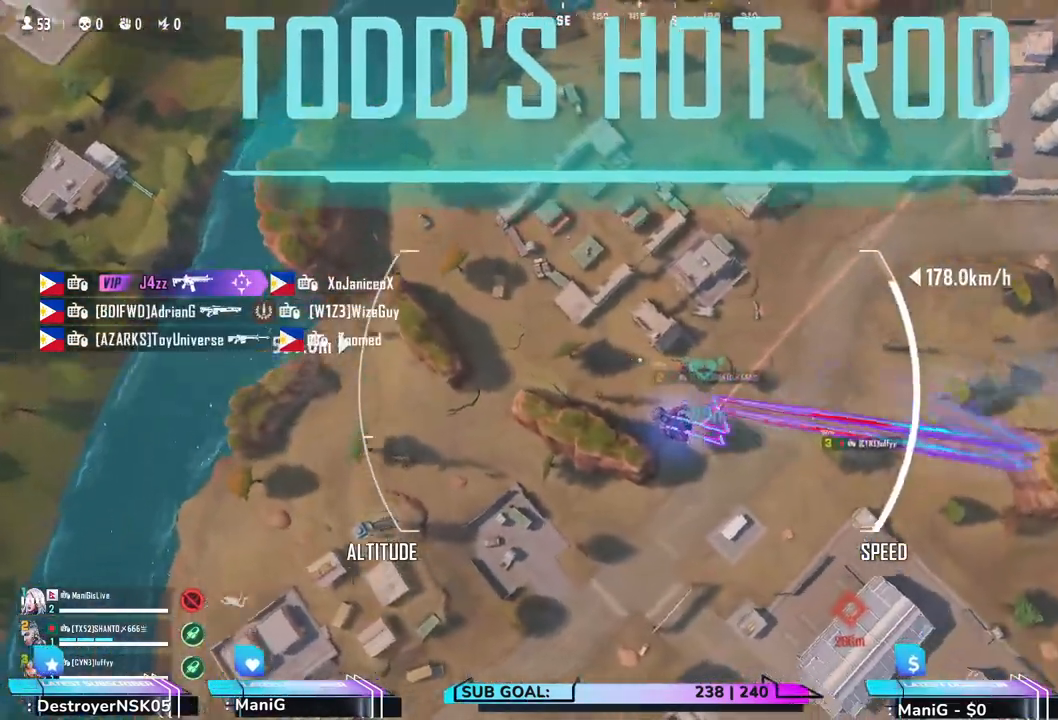
{"keys": ["a", "shift", "w"], "mouse": [], "events": []}
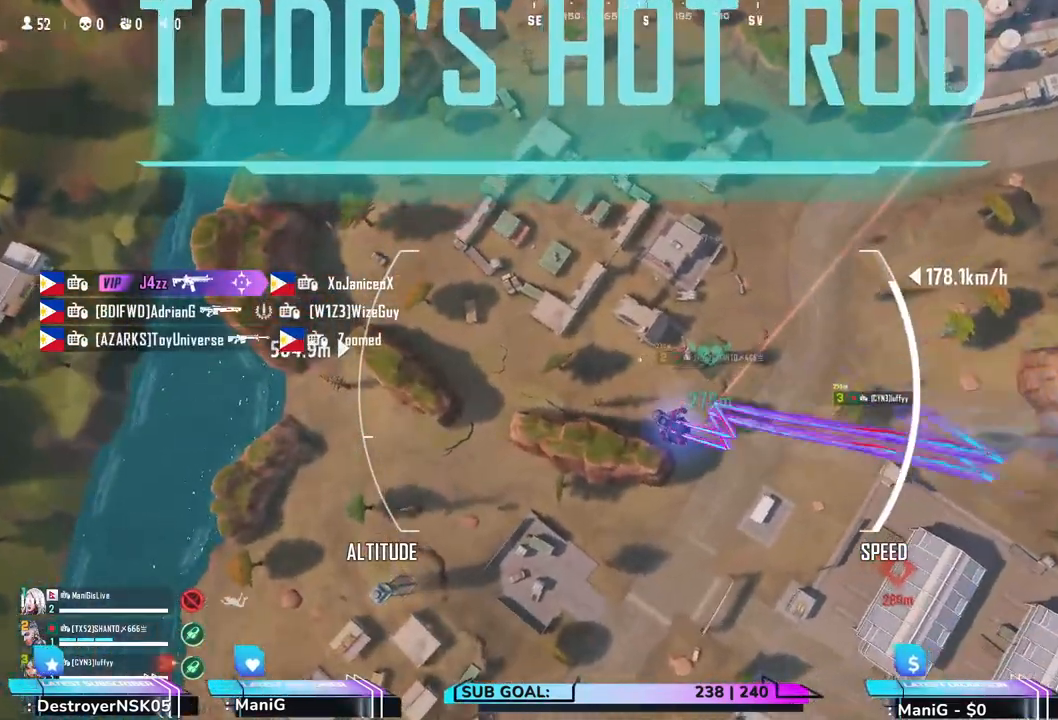
{"keys": ["a", "shift", "w"], "mouse": [], "events": []}
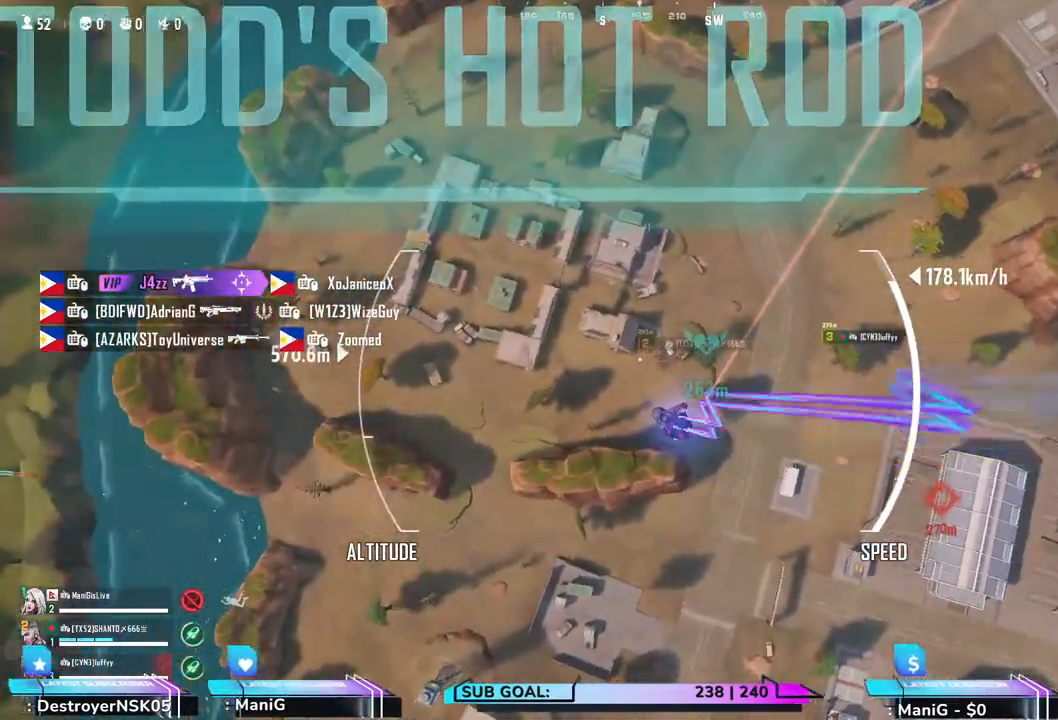
{"keys": ["a", "shift", "w"], "mouse": [], "events": []}
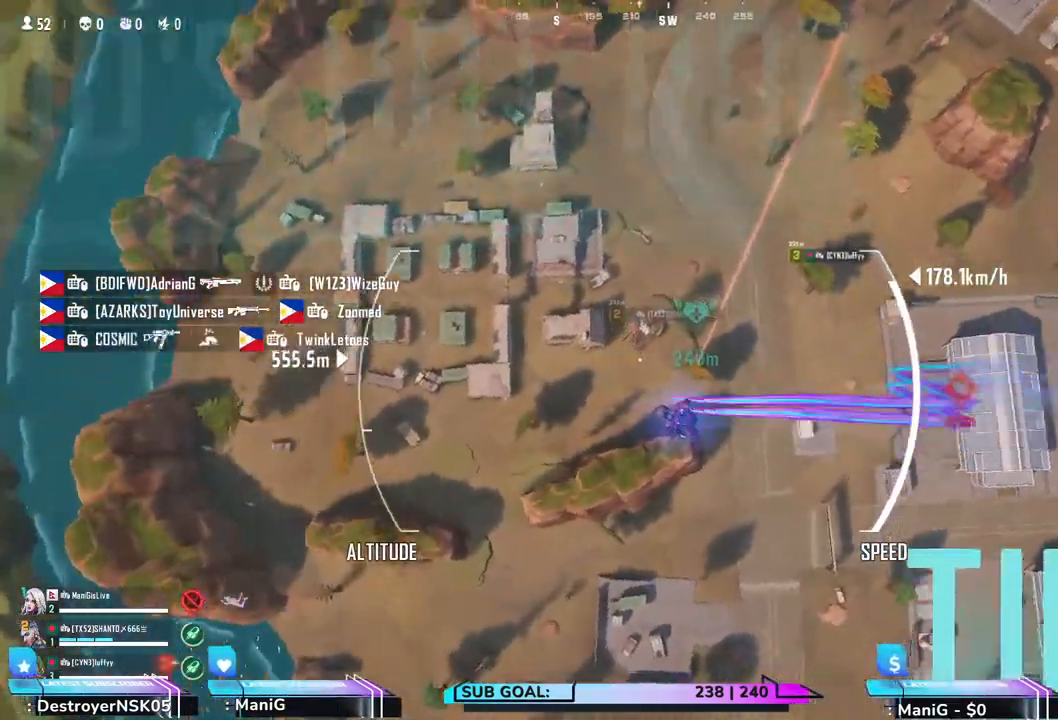
{"keys": ["a", "shift", "w"], "mouse": []}
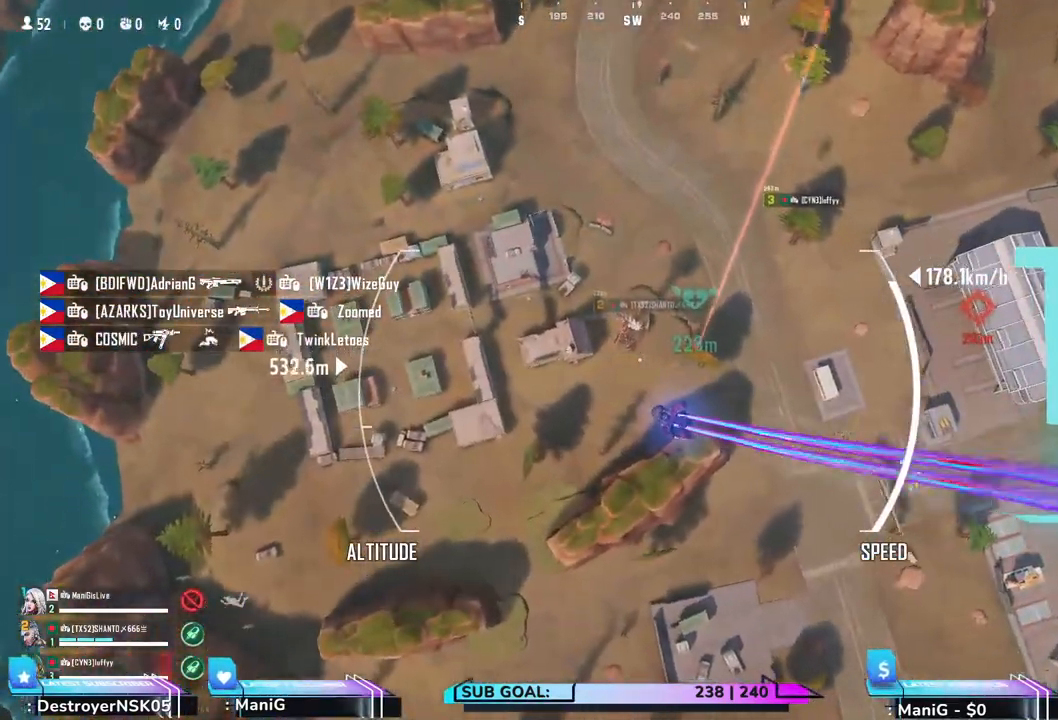
{"keys": ["a", "shift", "w"], "mouse": [], "events": []}
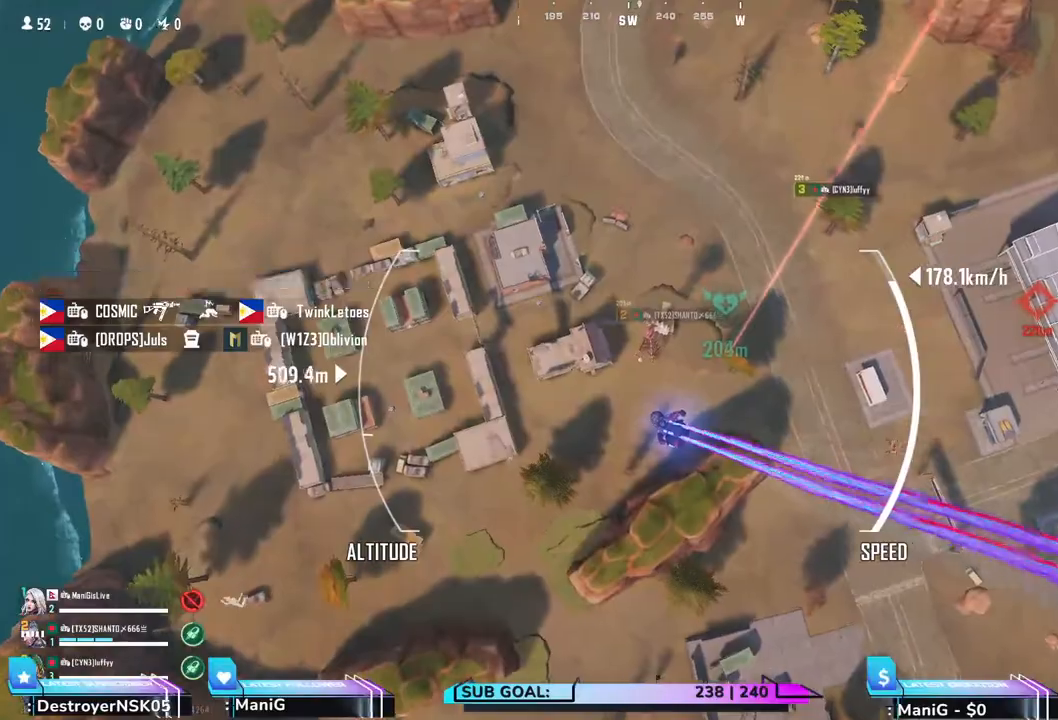
{"keys": ["a", "shift", "w"], "mouse": [], "events": []}
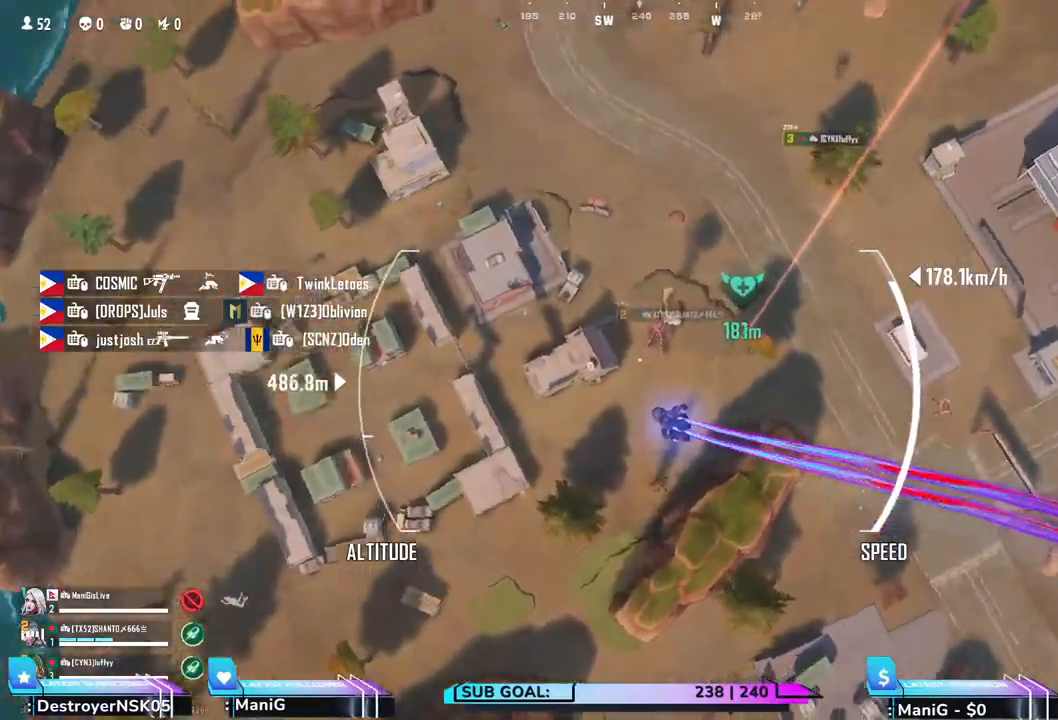
{"keys": ["a", "shift", "w"], "mouse": [], "events": []}
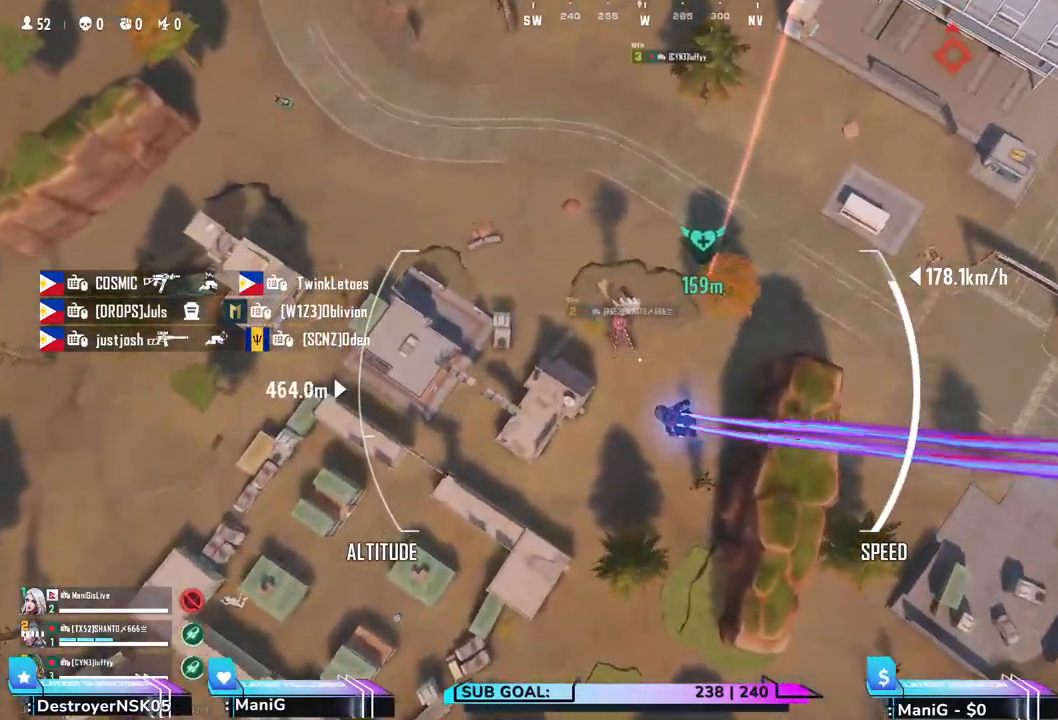
{"keys": ["a", "shift", "w"], "mouse": [], "events": []}
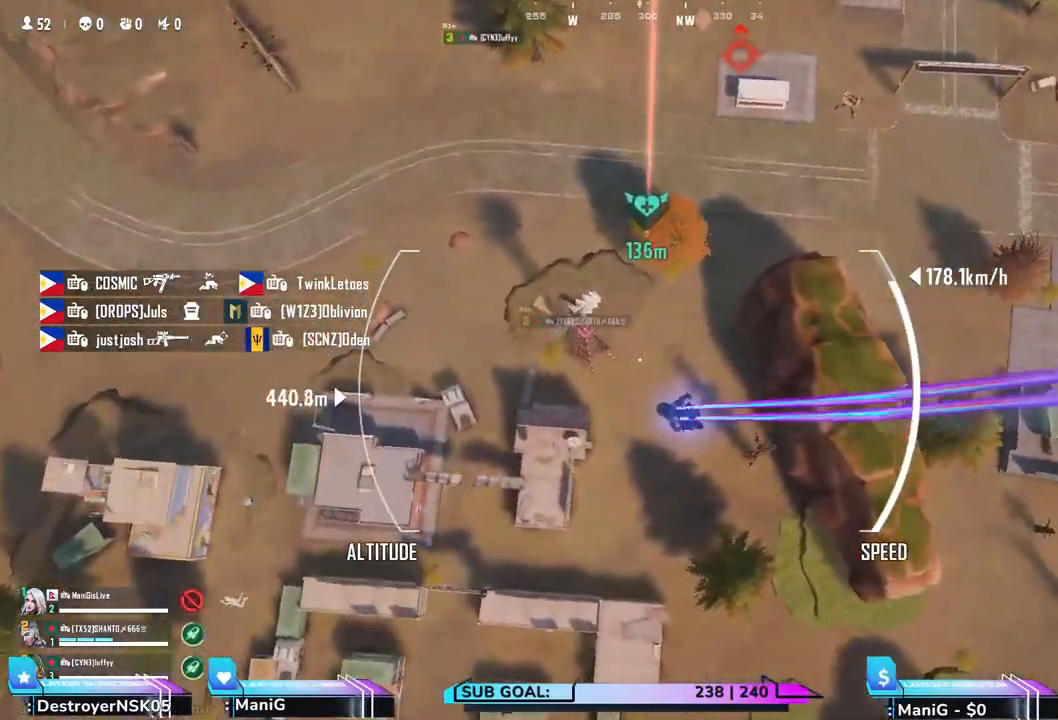
{"keys": ["shift", "w"], "mouse": [], "events": [[17, "a", "up"], [117, "d", "down"], [350, "d", "up"]]}
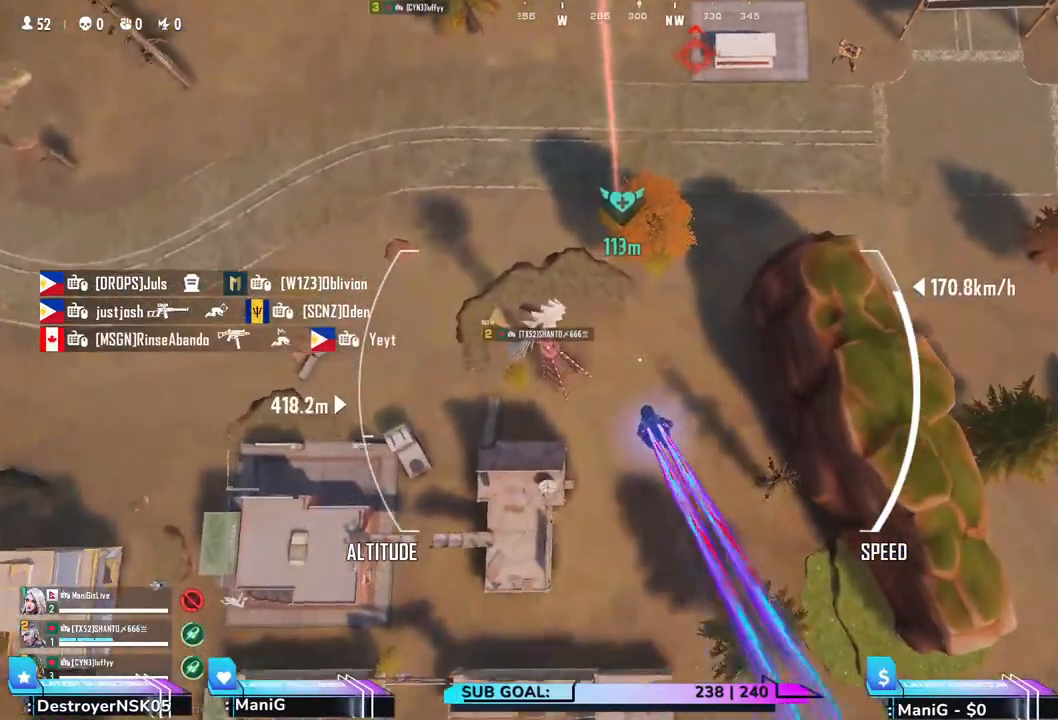
{"keys": ["shift", "w"], "mouse": [], "events": []}
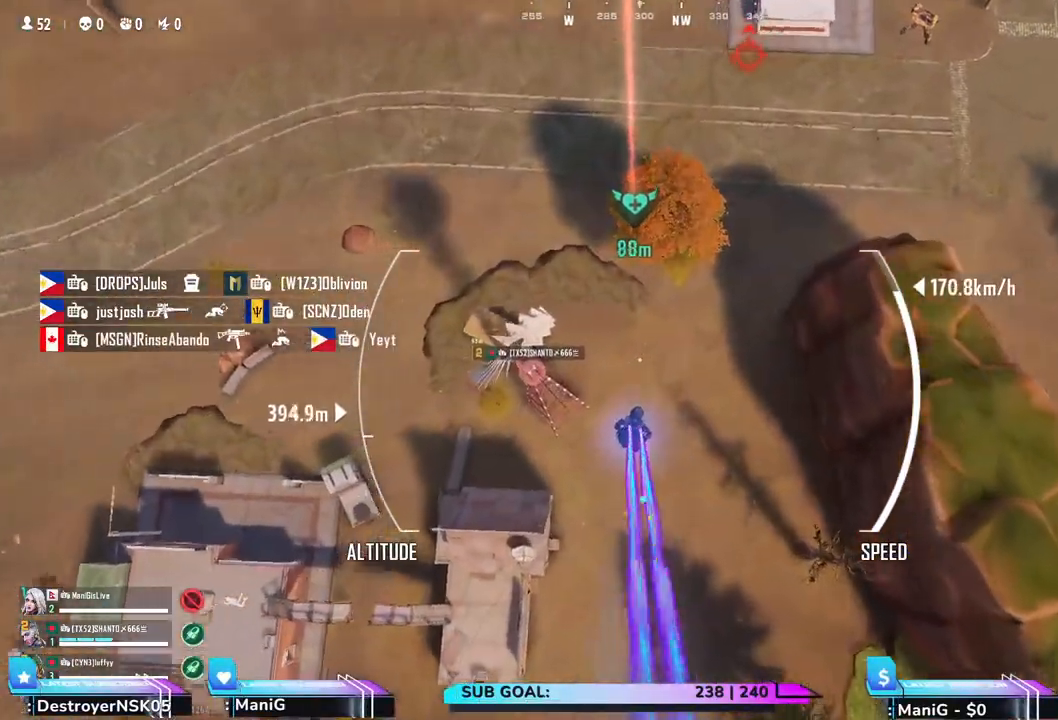
{"keys": ["shift", "w"], "mouse": [], "events": []}
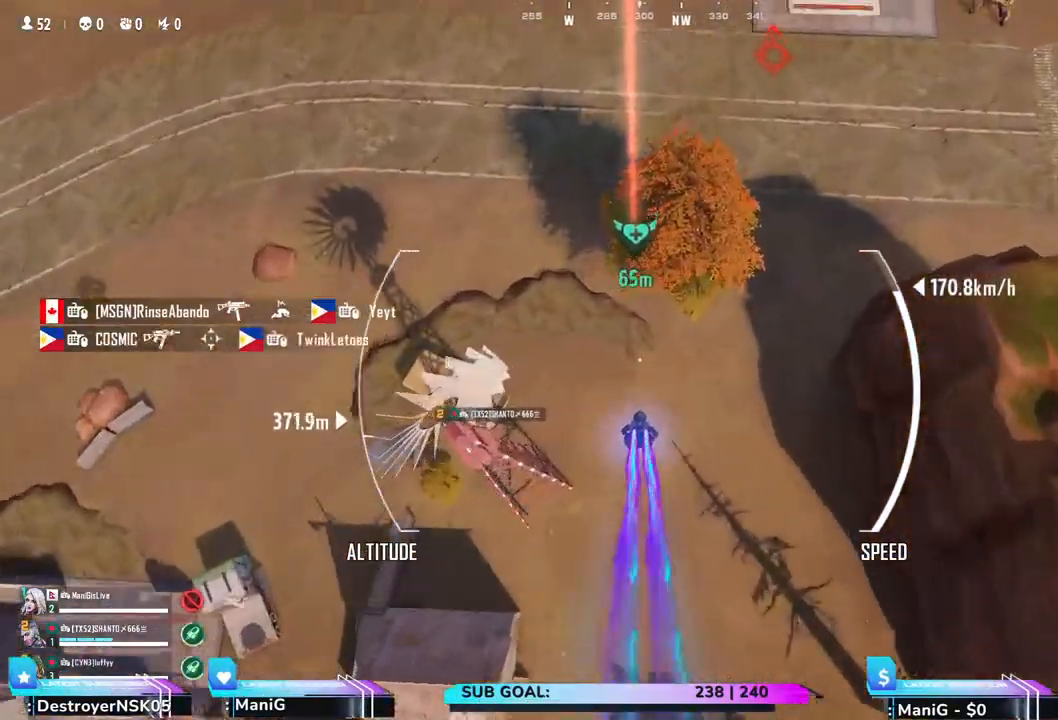
{"keys": ["shift", "w"], "mouse": [], "events": []}
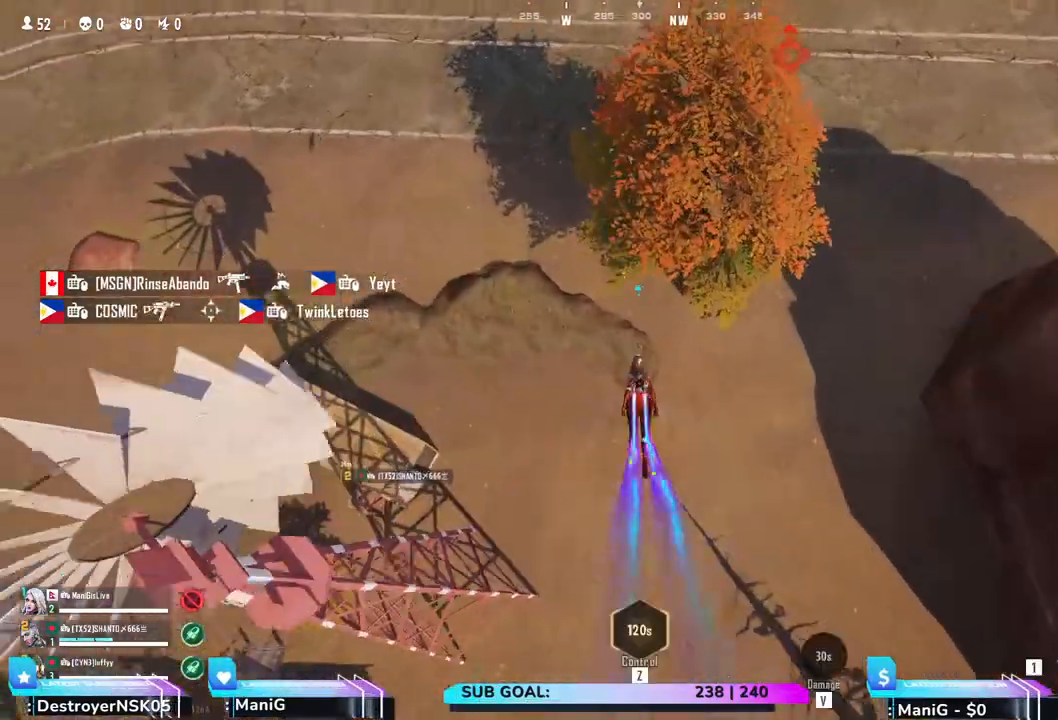
{"keys": ["shift", "w"], "mouse": [], "events": []}
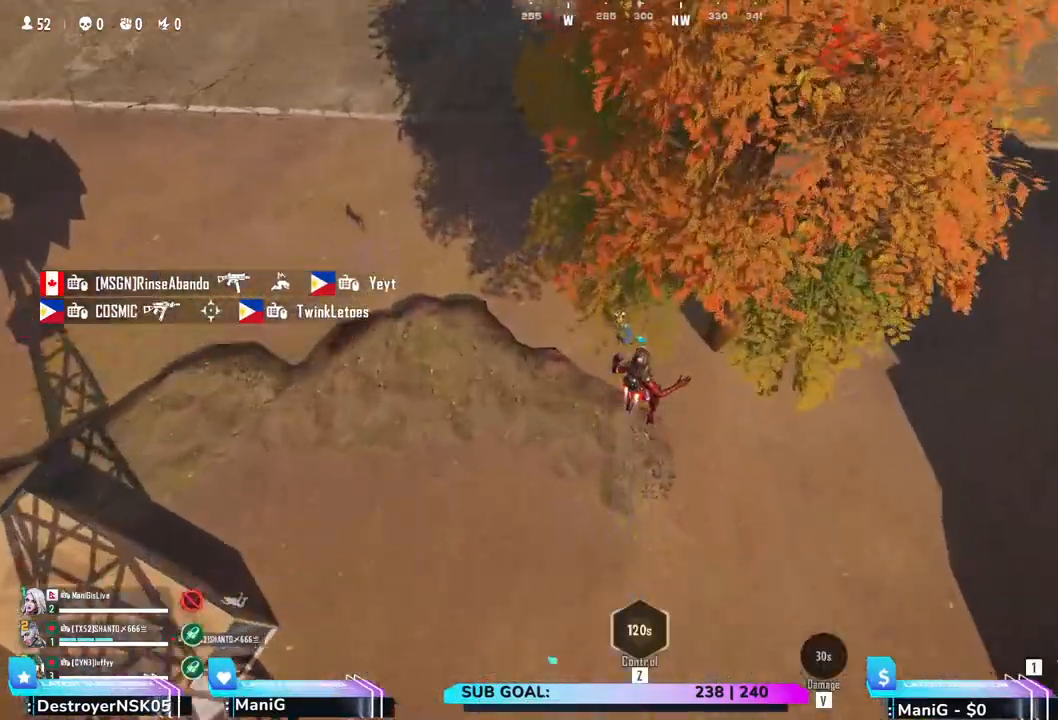
{"keys": [], "mouse": [], "events": [[233, "w", "up"], [317, "mouse_wheel", "down"], [350, "mouse_wheel", "up"], [467, "shift", "up"]]}